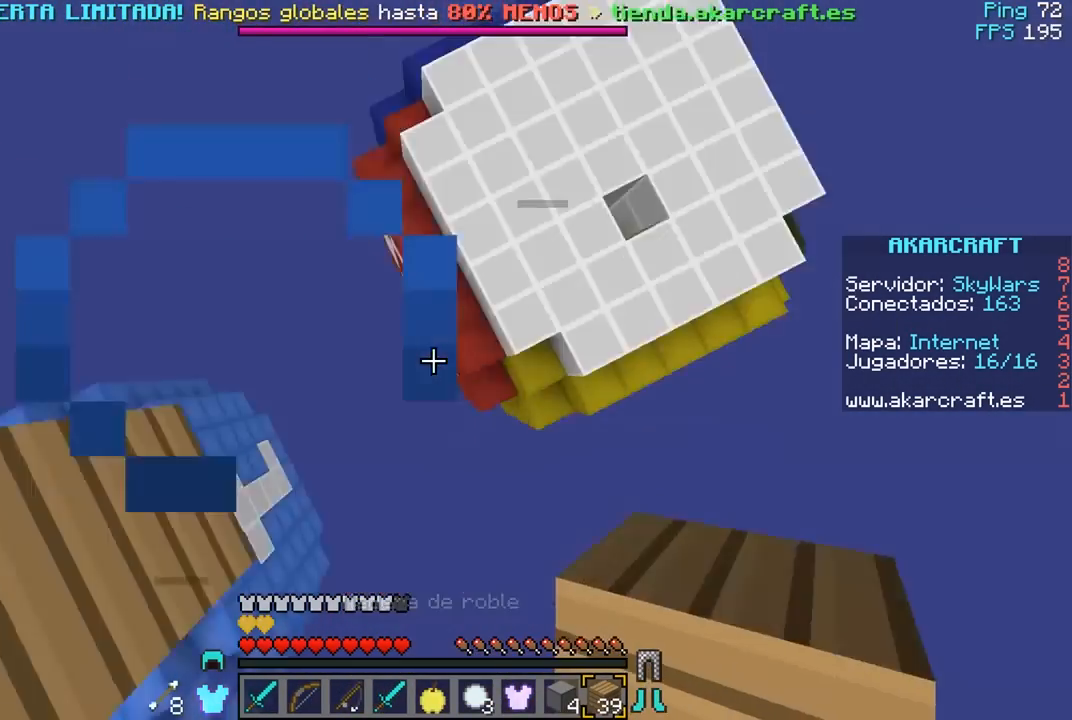
Gameplay with keyboard and mouse; each line is a JSON object with the keys and mouse buttons held at the frame after it. "events" lists presses ("down") and releases ("up") of "a", "d", "s", "w", "mouse_left" and "mouse_right" between this image and that frame as [ms after this image, input, new state], when the widget could be followed in between. "mouse_left", "mouse_right" = the "left", "right" buttons of the "mouse" list. No other keys are recorded. Fast repeated clicks can show as one long hold. Mouse movement is not recorded.
{"keys": ["d", "w"], "mouse": [], "events": [[50, "s", "up"], [133, "w", "down"]]}
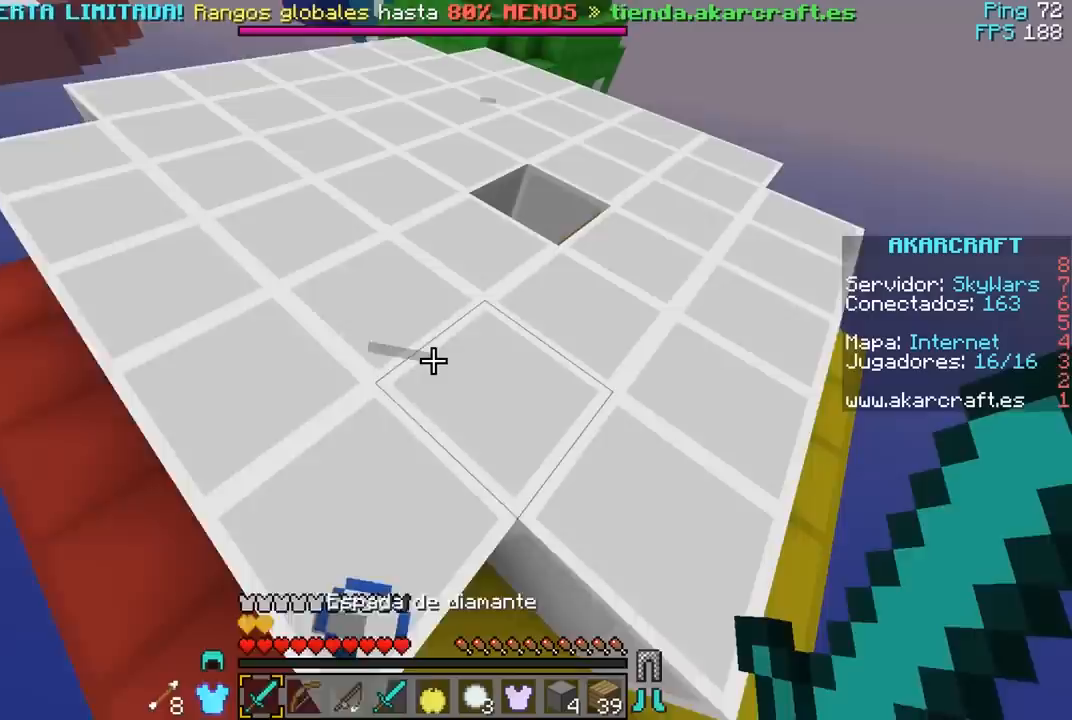
{"keys": ["w"], "mouse": [], "events": [[150, "d", "up"], [283, "d", "down"], [450, "d", "up"]]}
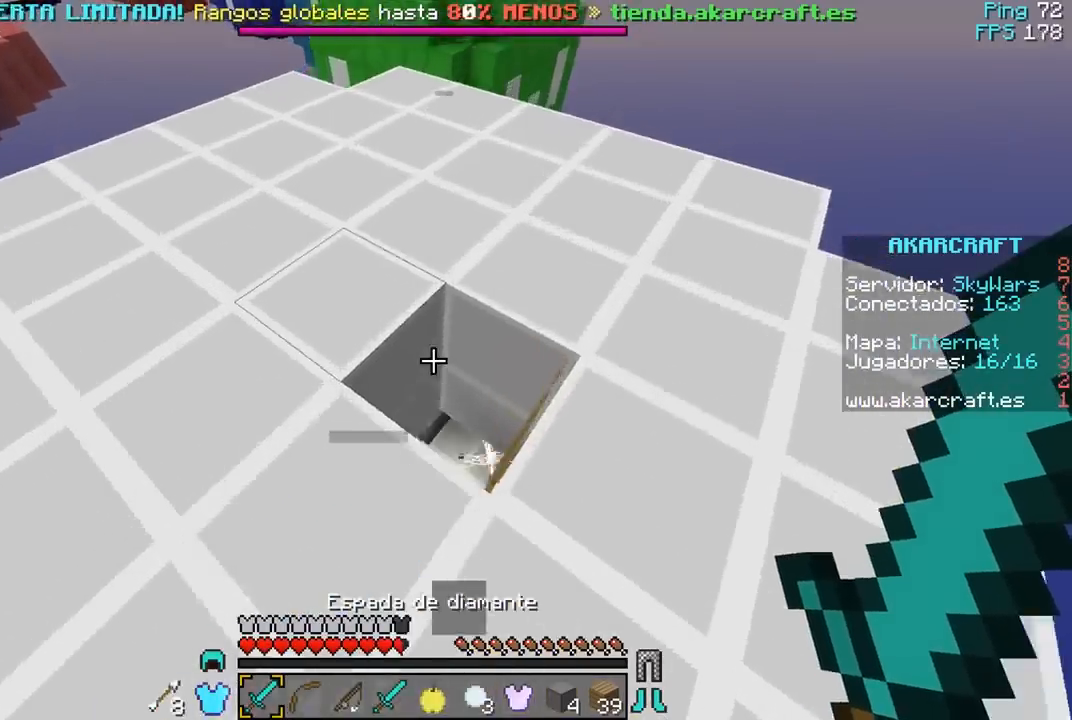
{"keys": [], "mouse": [], "events": [[183, "w", "up"], [317, "d", "down"], [450, "d", "up"]]}
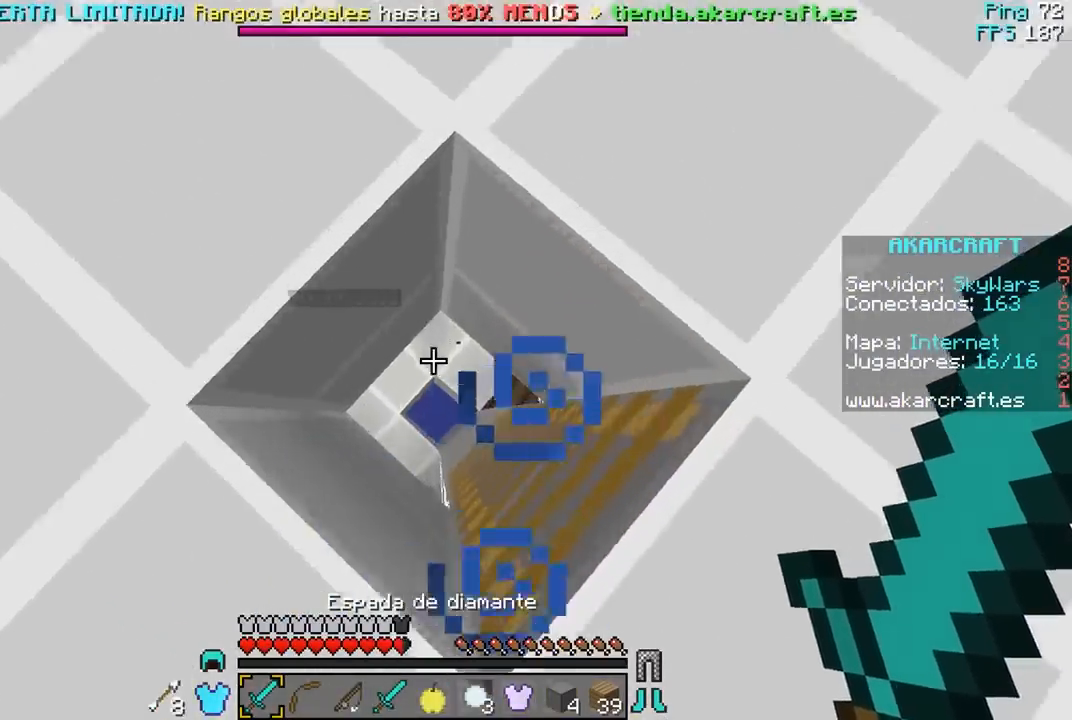
{"keys": [], "mouse": [], "events": []}
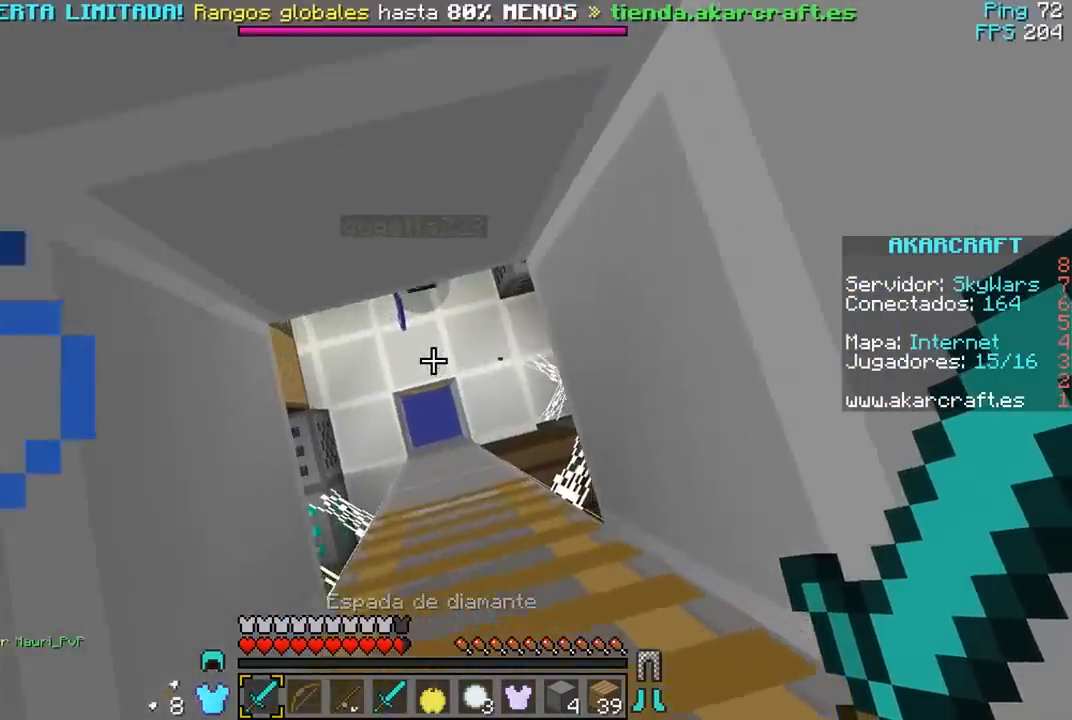
{"keys": ["a"], "mouse": [], "events": [[317, "a", "down"]]}
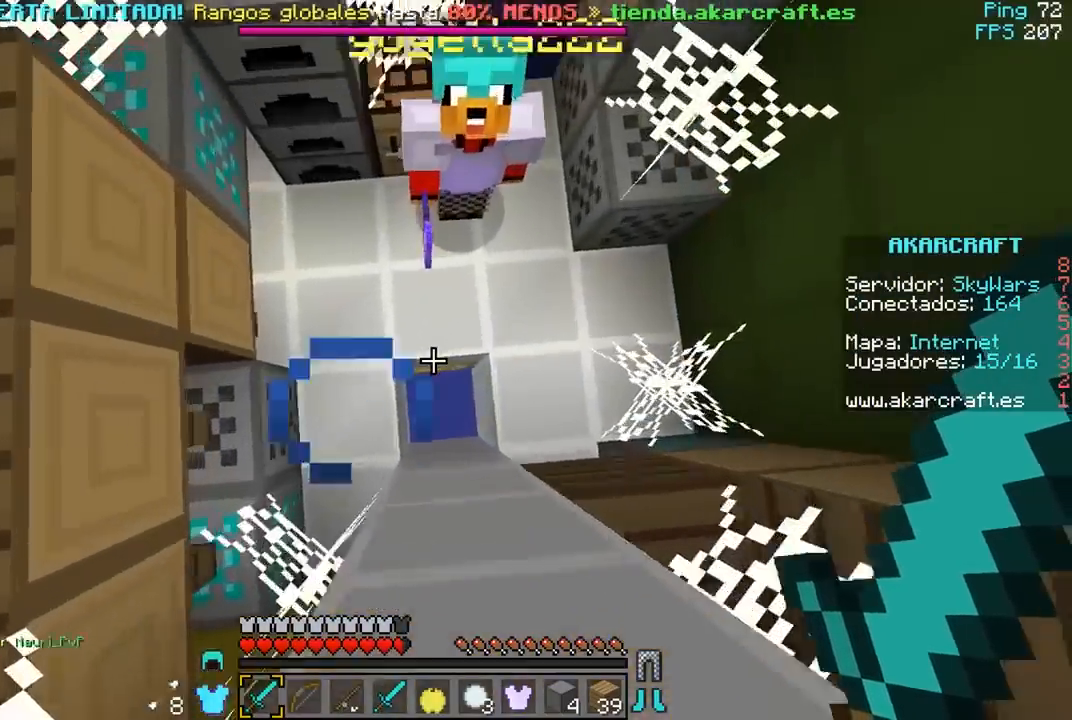
{"keys": ["a", "w"], "mouse": ["left"], "events": [[33, "w", "down"], [183, "mouse_left", "down"]]}
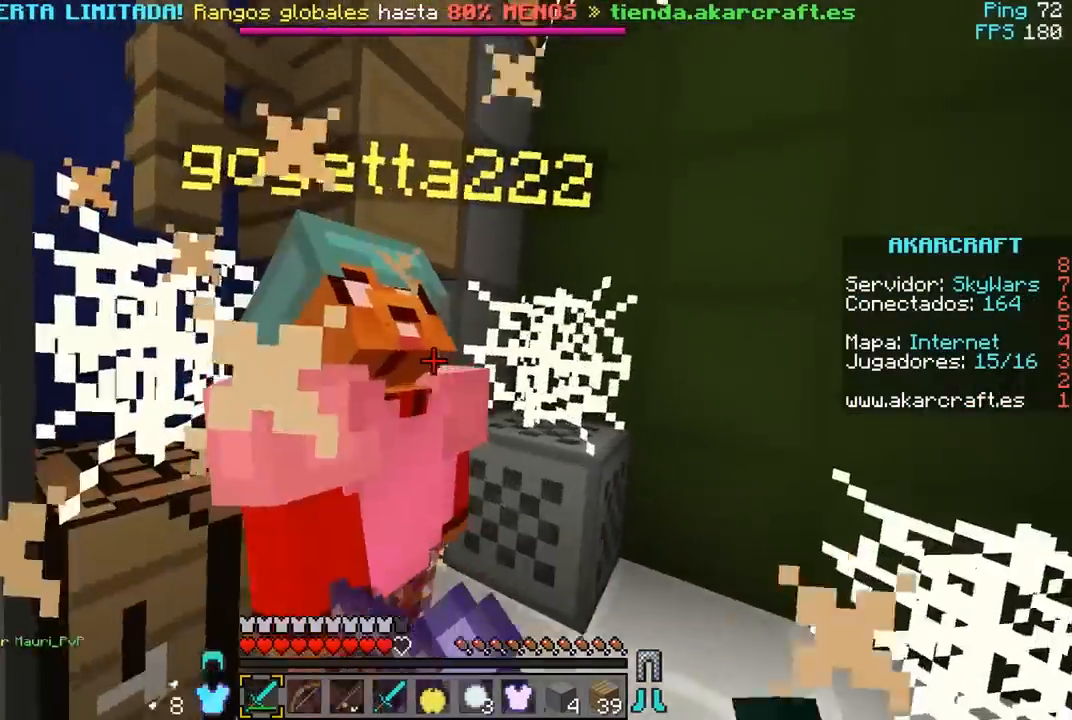
{"keys": [], "mouse": ["left"], "events": [[50, "w", "up"], [500, "a", "up"]]}
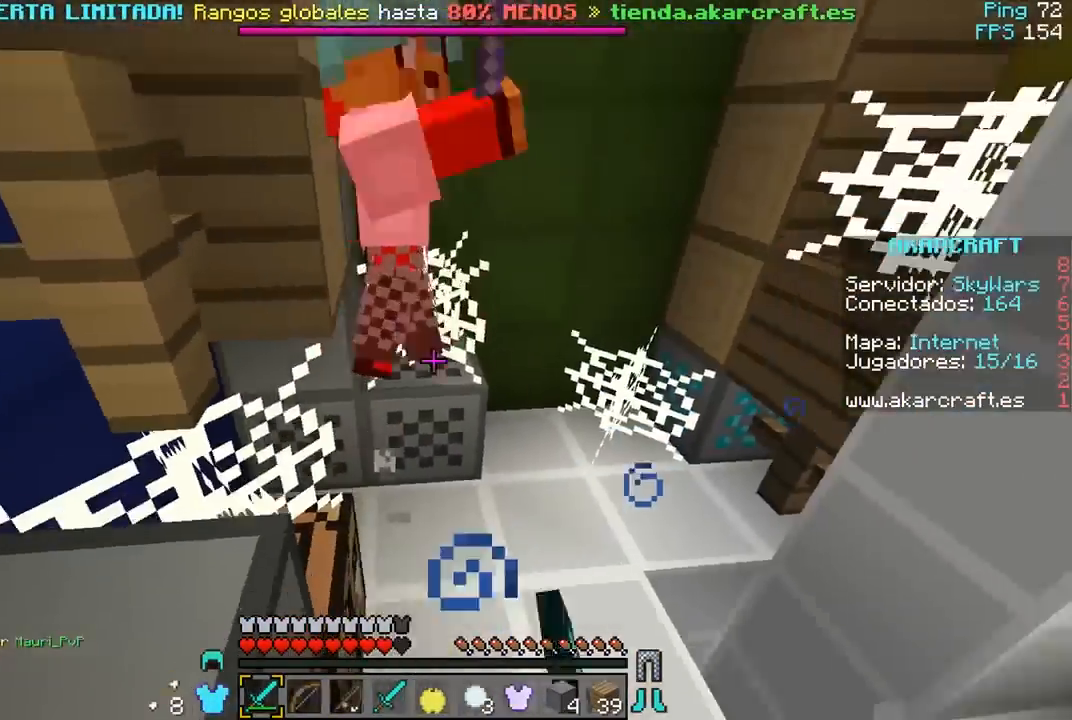
{"keys": [], "mouse": ["left"], "events": [[250, "w", "down"], [333, "d", "down"], [400, "mouse_left", "up"], [417, "mouse_left", "down"], [450, "w", "up"], [500, "d", "up"]]}
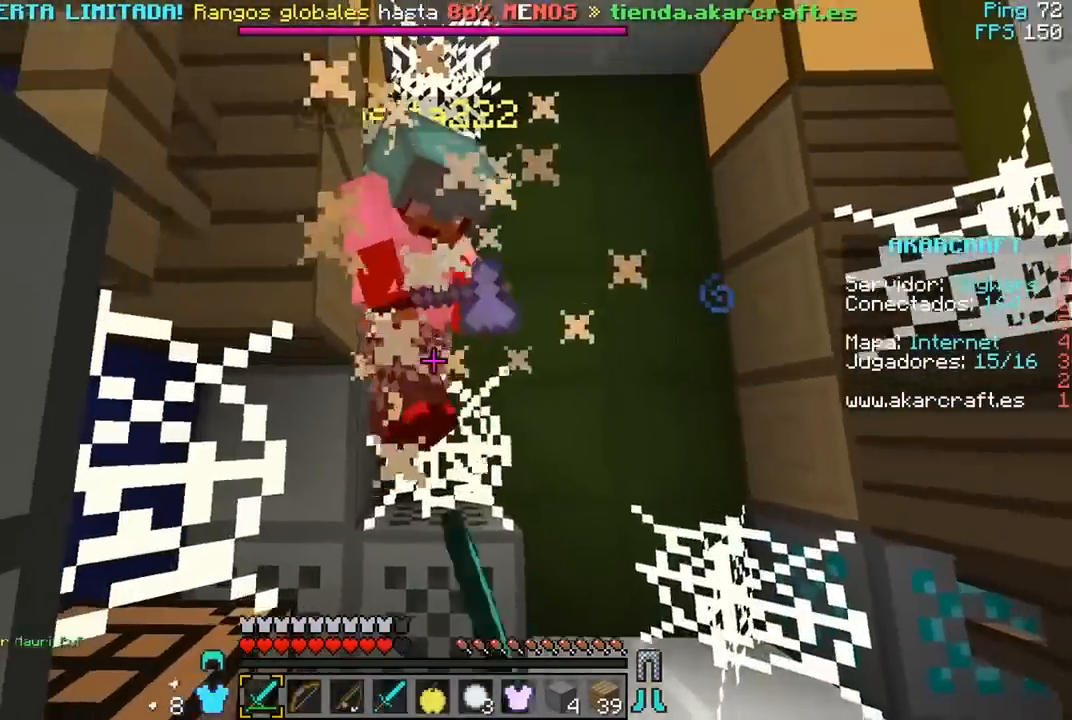
{"keys": [], "mouse": ["left"], "events": [[33, "mouse_left", "up"], [50, "mouse_left", "down"]]}
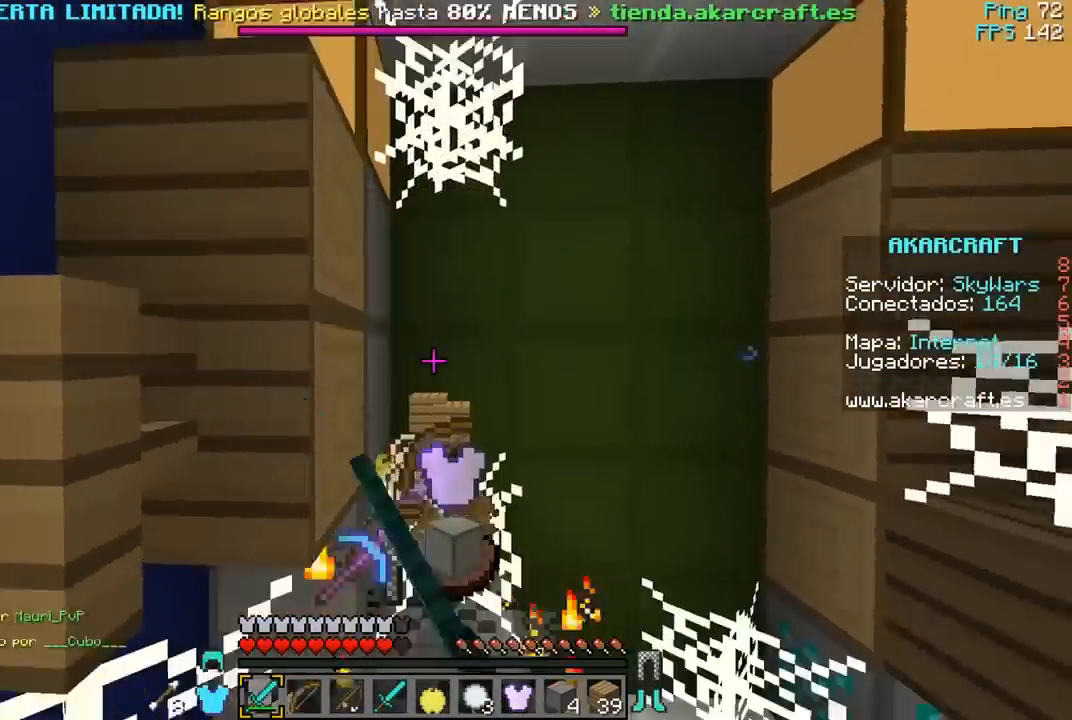
{"keys": ["w"], "mouse": [], "events": [[217, "mouse_left", "up"], [233, "mouse_left", "down"], [300, "w", "down"], [383, "mouse_left", "up"]]}
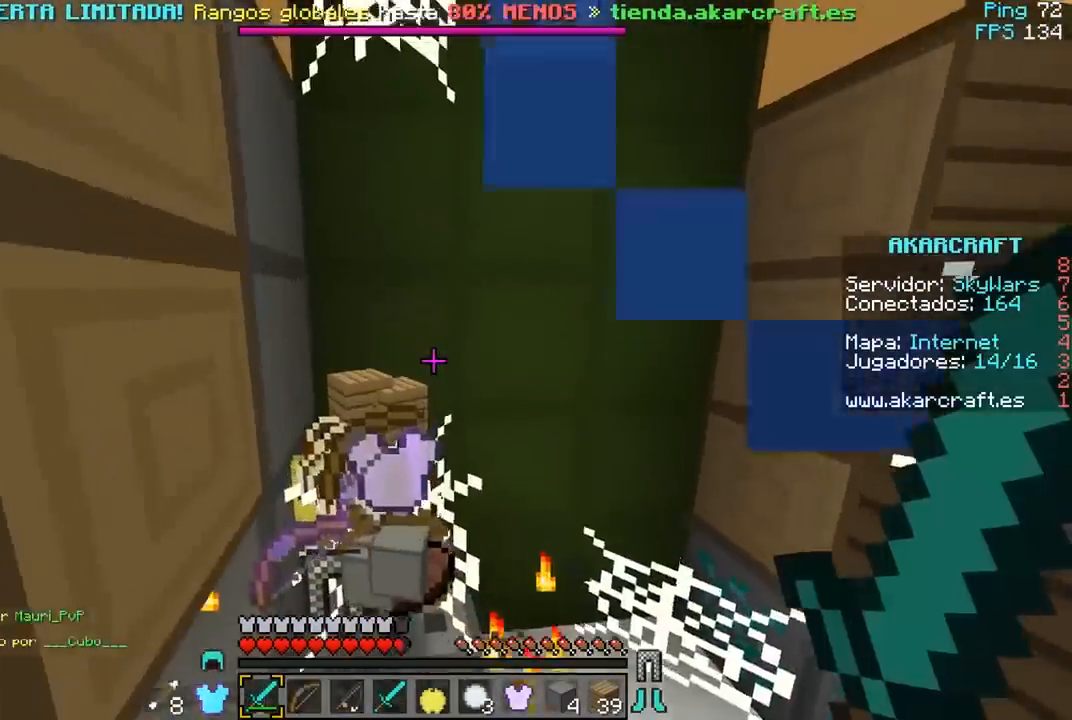
{"keys": [], "mouse": [], "events": [[83, "a", "down"], [217, "w", "up"], [283, "a", "up"]]}
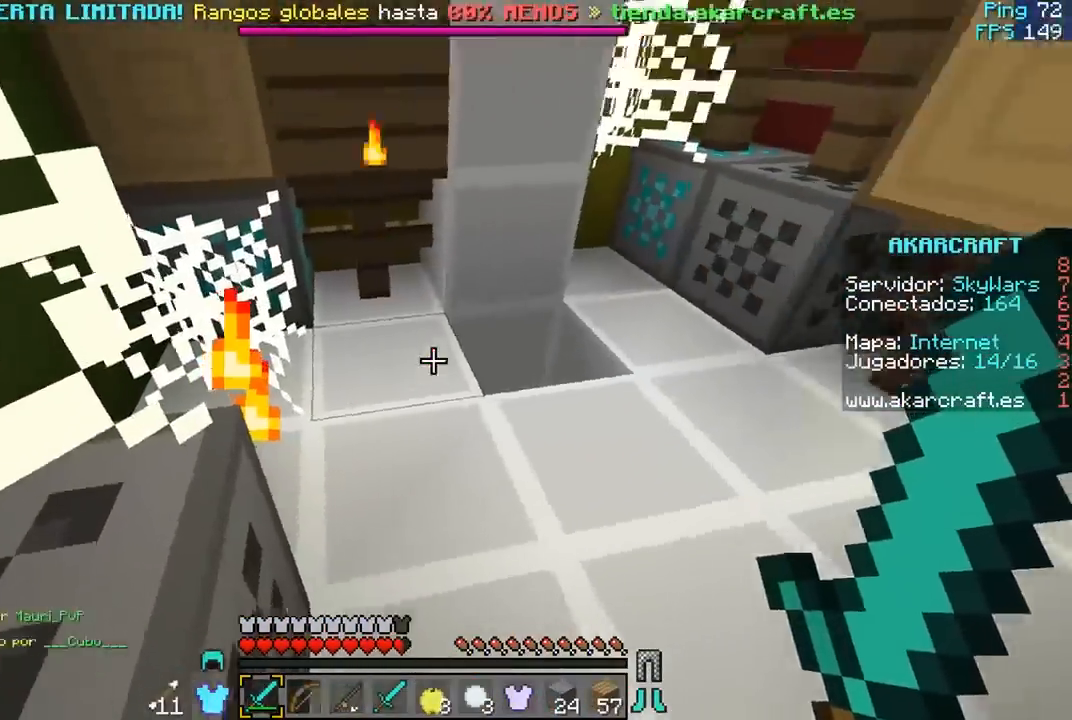
{"keys": ["w"], "mouse": ["right"], "events": [[250, "w", "down"], [333, "d", "down"], [333, "mouse_right", "down"], [483, "d", "up"]]}
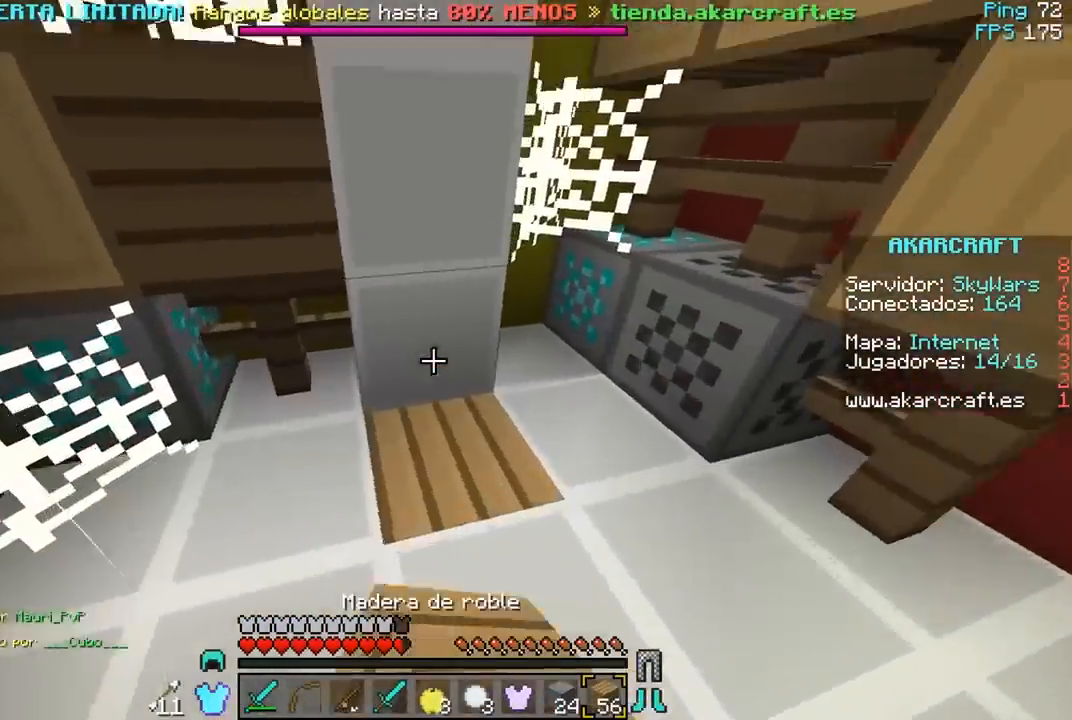
{"keys": [], "mouse": [], "events": [[17, "mouse_right", "up"], [50, "w", "up"], [117, "s", "down"], [183, "mouse_right", "down"], [333, "mouse_right", "up"], [467, "s", "up"]]}
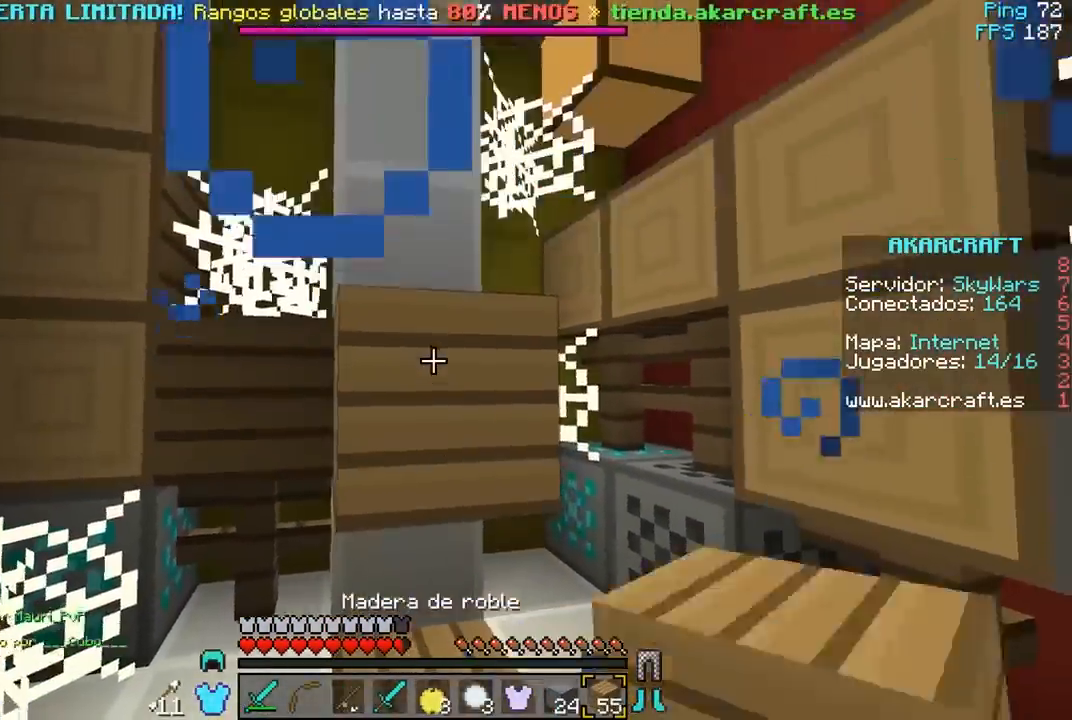
{"keys": ["w"], "mouse": [], "events": [[133, "w", "down"], [250, "mouse_right", "down"], [417, "mouse_right", "up"]]}
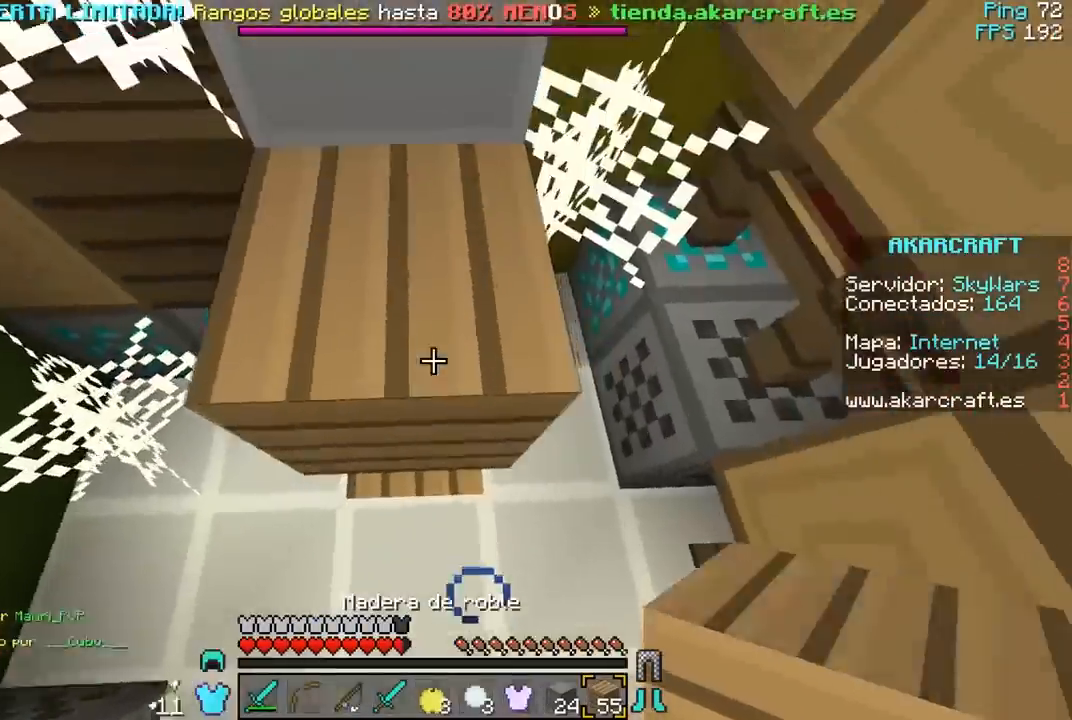
{"keys": ["w"], "mouse": [], "events": [[33, "a", "down"], [400, "a", "up"]]}
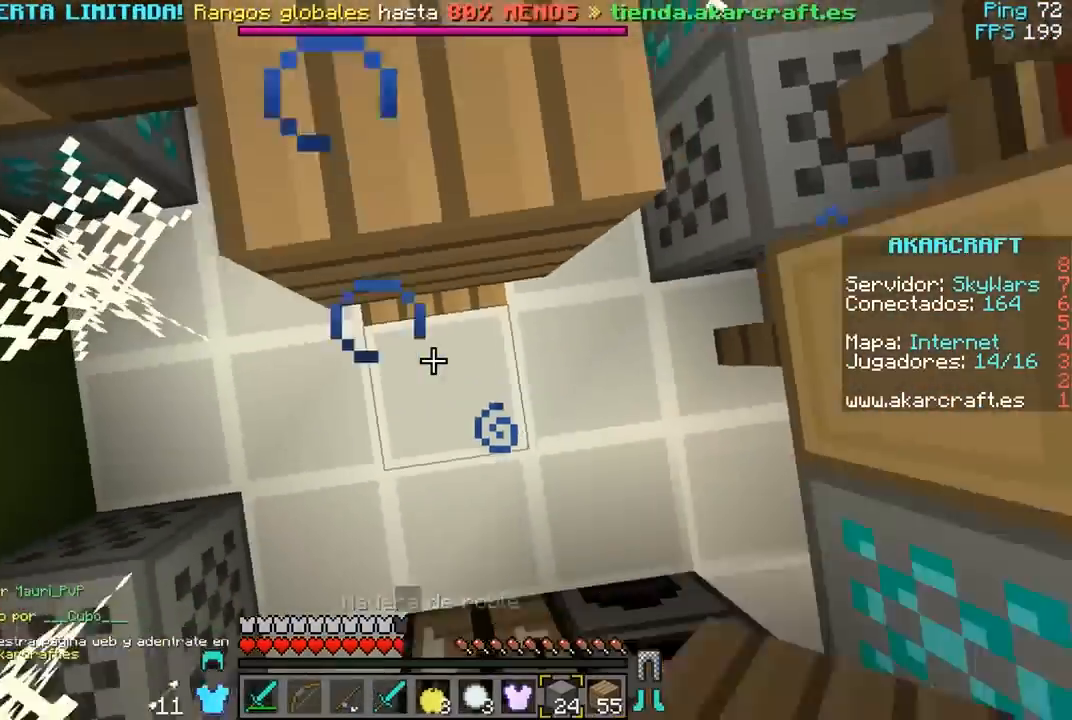
{"keys": ["w"], "mouse": [], "events": [[67, "mouse_right", "down"], [250, "mouse_right", "up"]]}
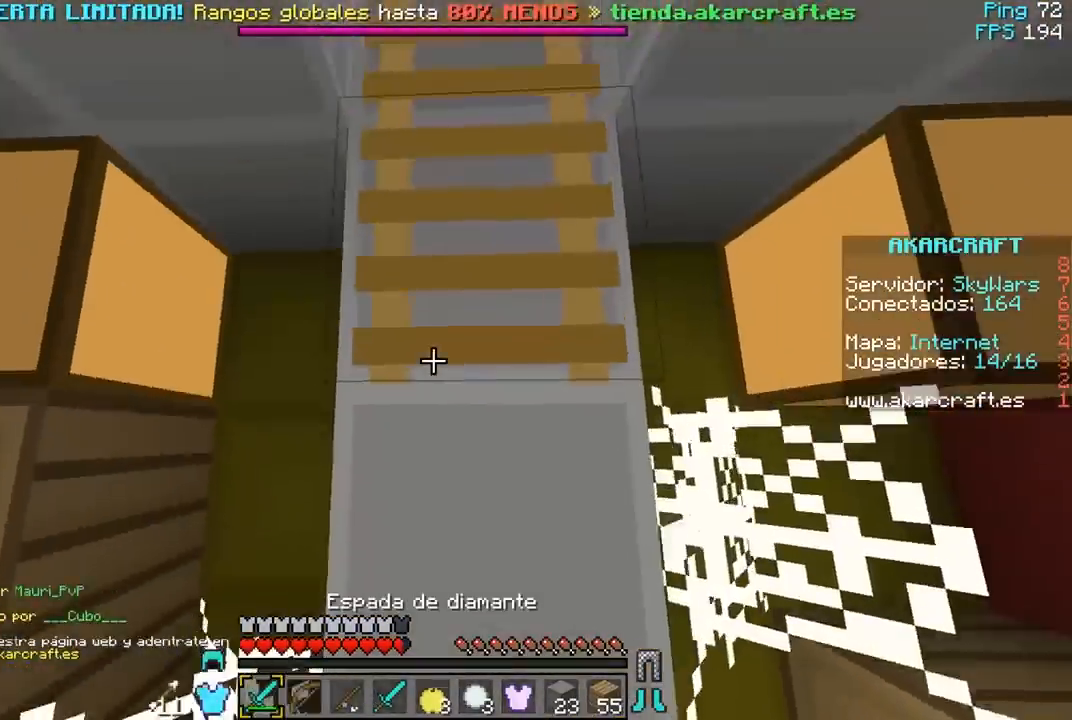
{"keys": ["w"], "mouse": [], "events": []}
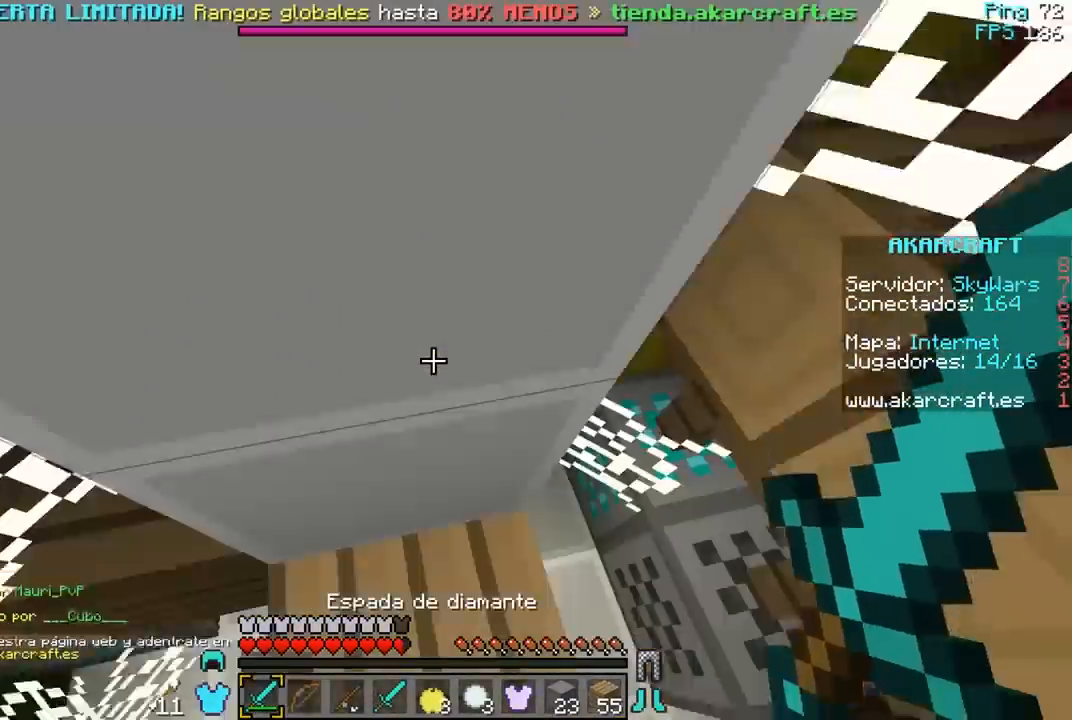
{"keys": ["s"], "mouse": []}
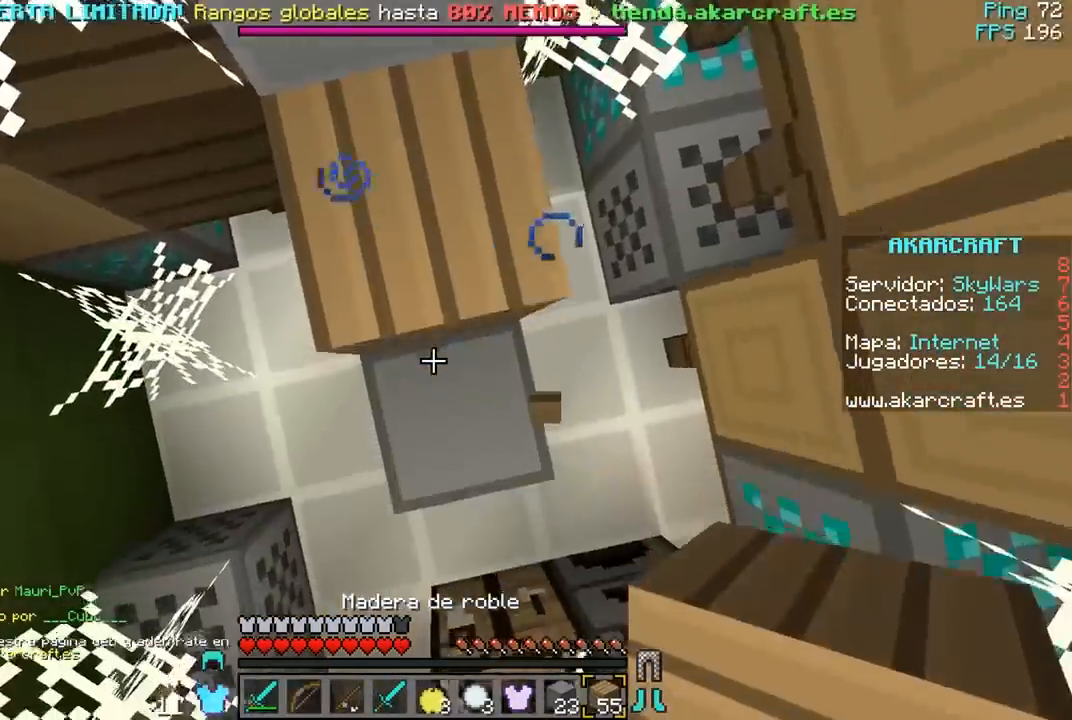
{"keys": [], "mouse": [], "events": [[117, "s", "up"], [200, "w", "down"], [283, "mouse_right", "down"], [433, "mouse_right", "up"], [433, "w", "up"]]}
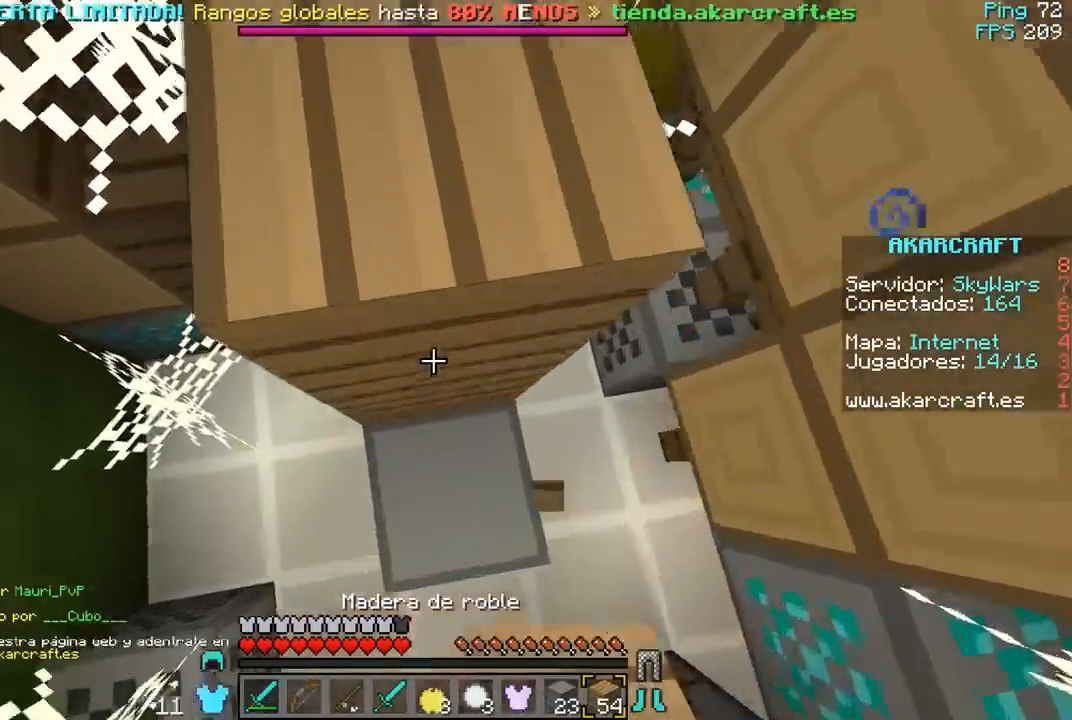
{"keys": ["w"], "mouse": ["right"], "events": [[83, "w", "down"], [483, "mouse_right", "down"]]}
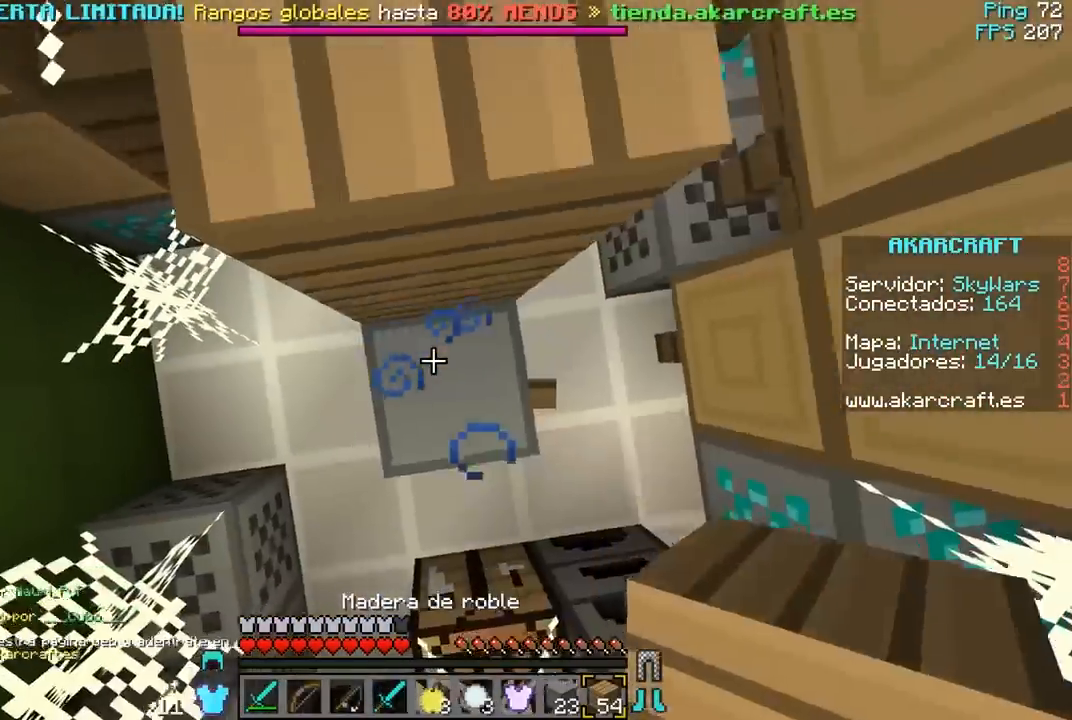
{"keys": ["w"], "mouse": [], "events": [[183, "mouse_right", "up"]]}
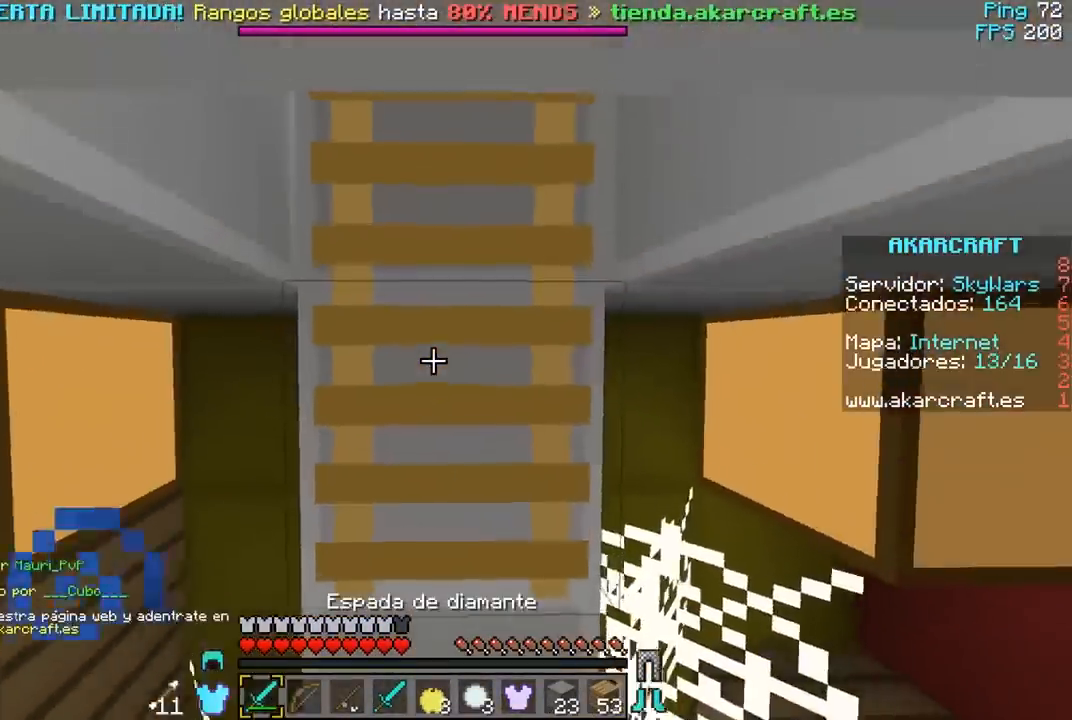
{"keys": ["w"], "mouse": [], "events": []}
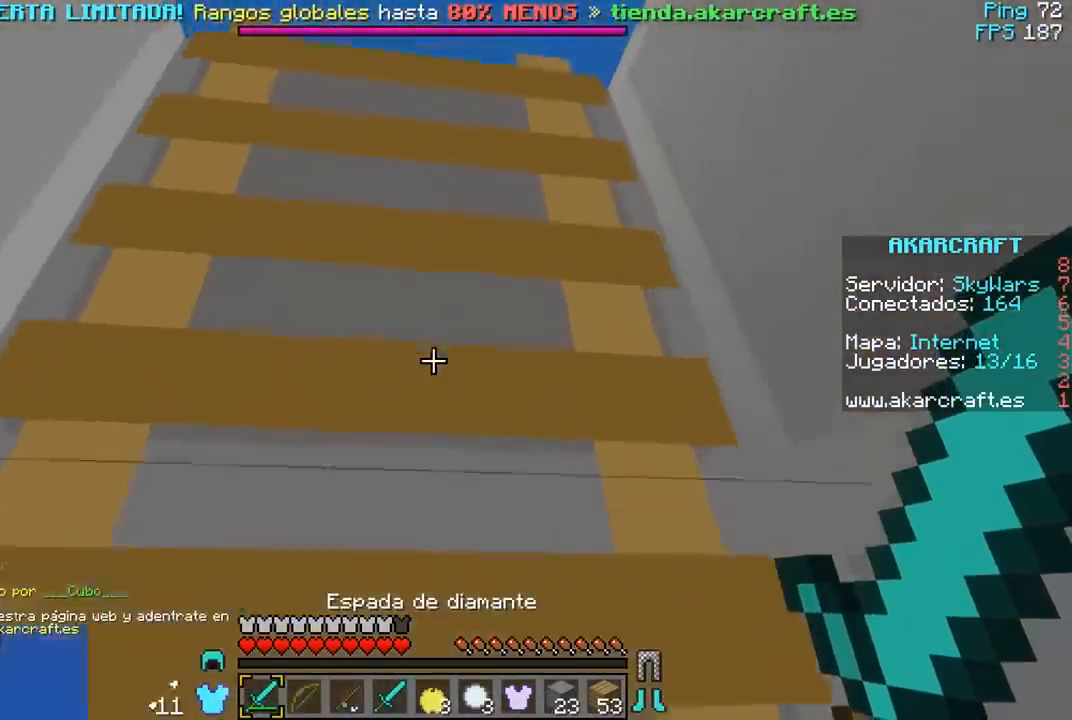
{"keys": ["w"], "mouse": [], "events": []}
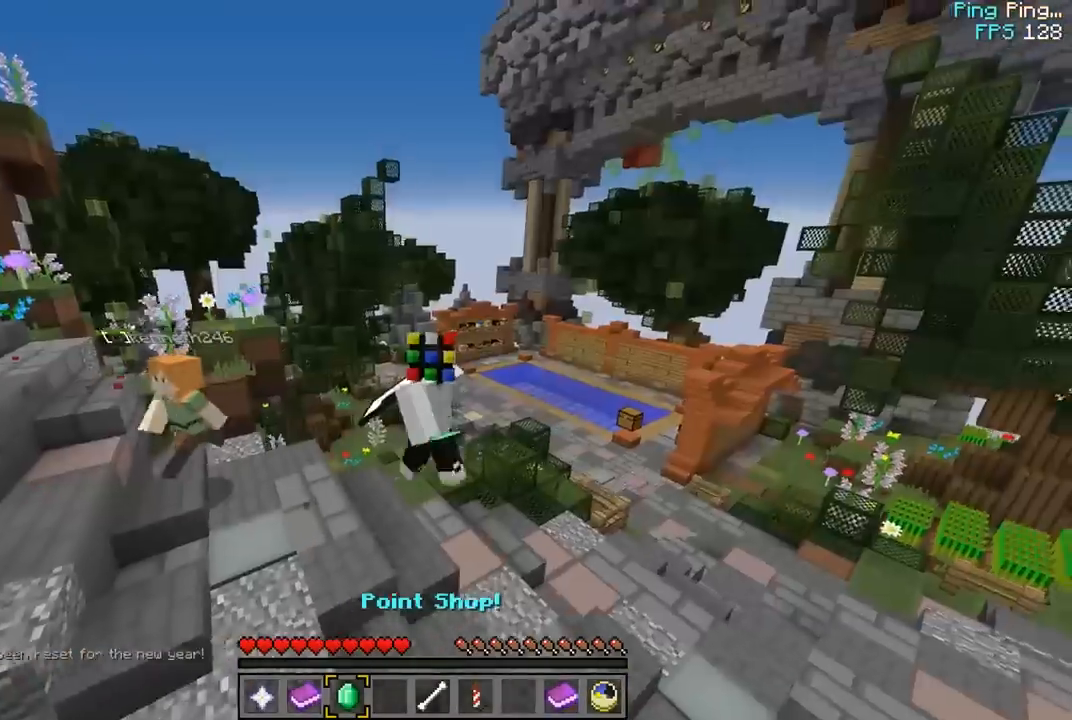
{"keys": [], "mouse": [], "events": [[50, "w", "up"]]}
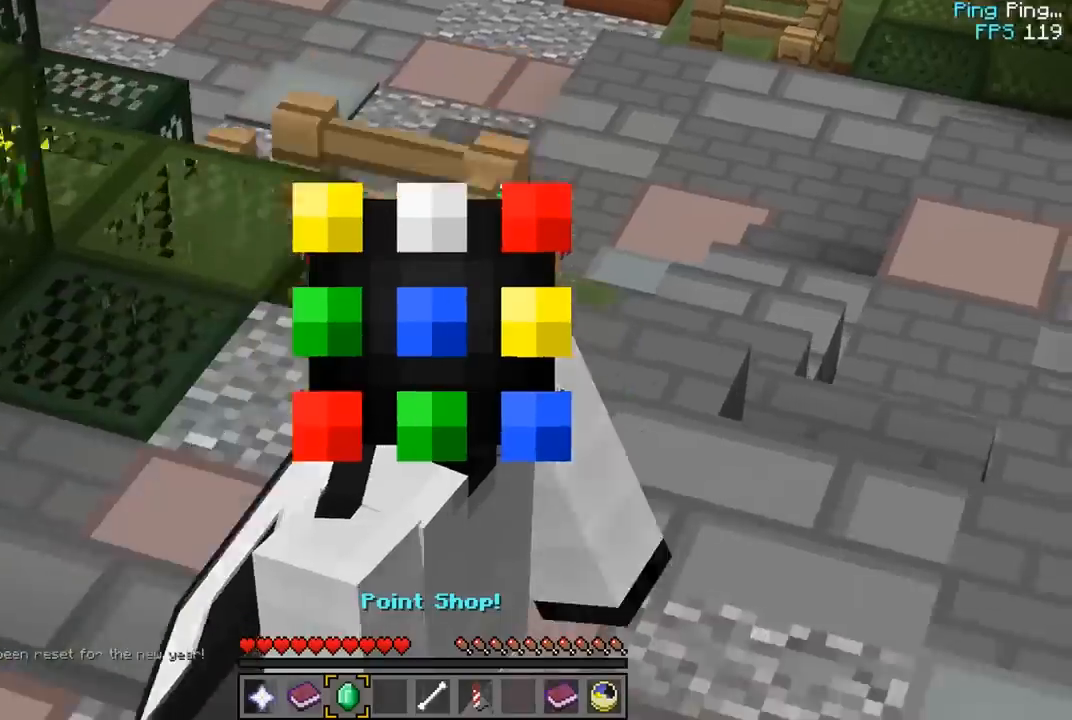
{"keys": [], "mouse": [], "events": []}
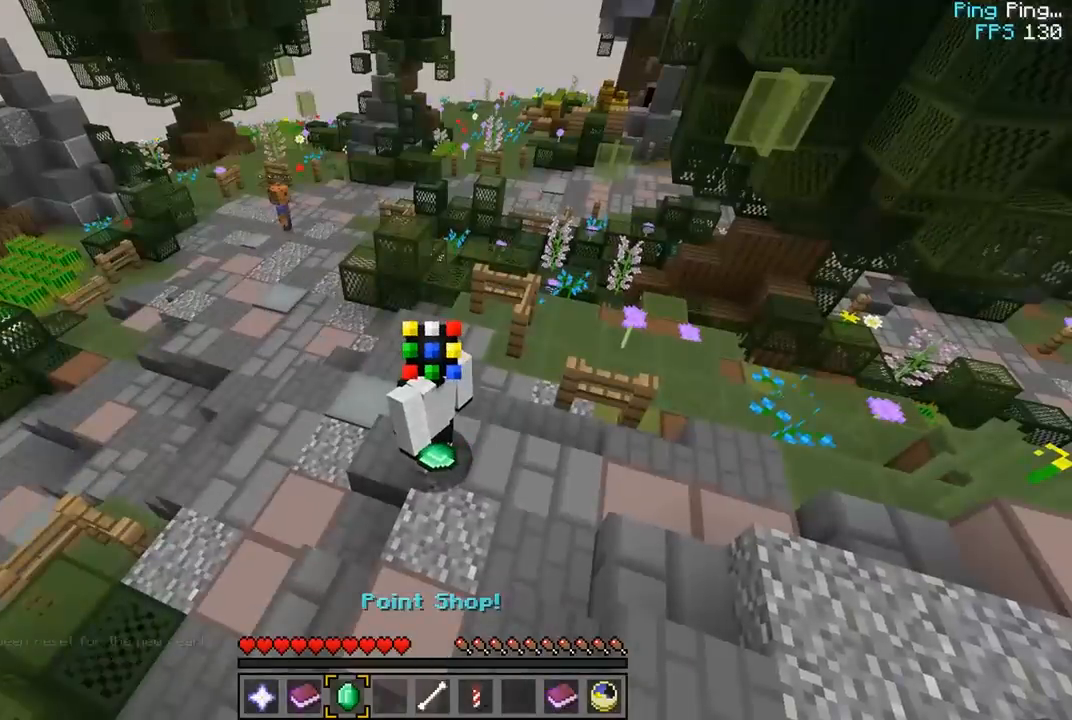
{"keys": [], "mouse": [], "events": []}
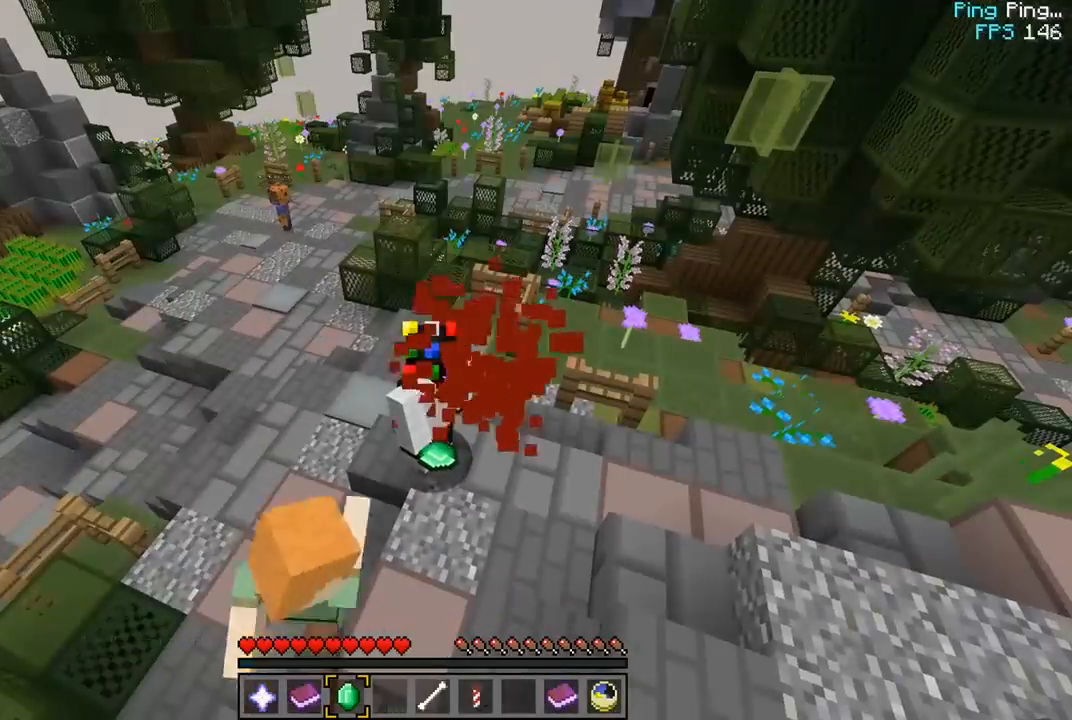
{"keys": ["w"], "mouse": [], "events": [[183, "w", "down"]]}